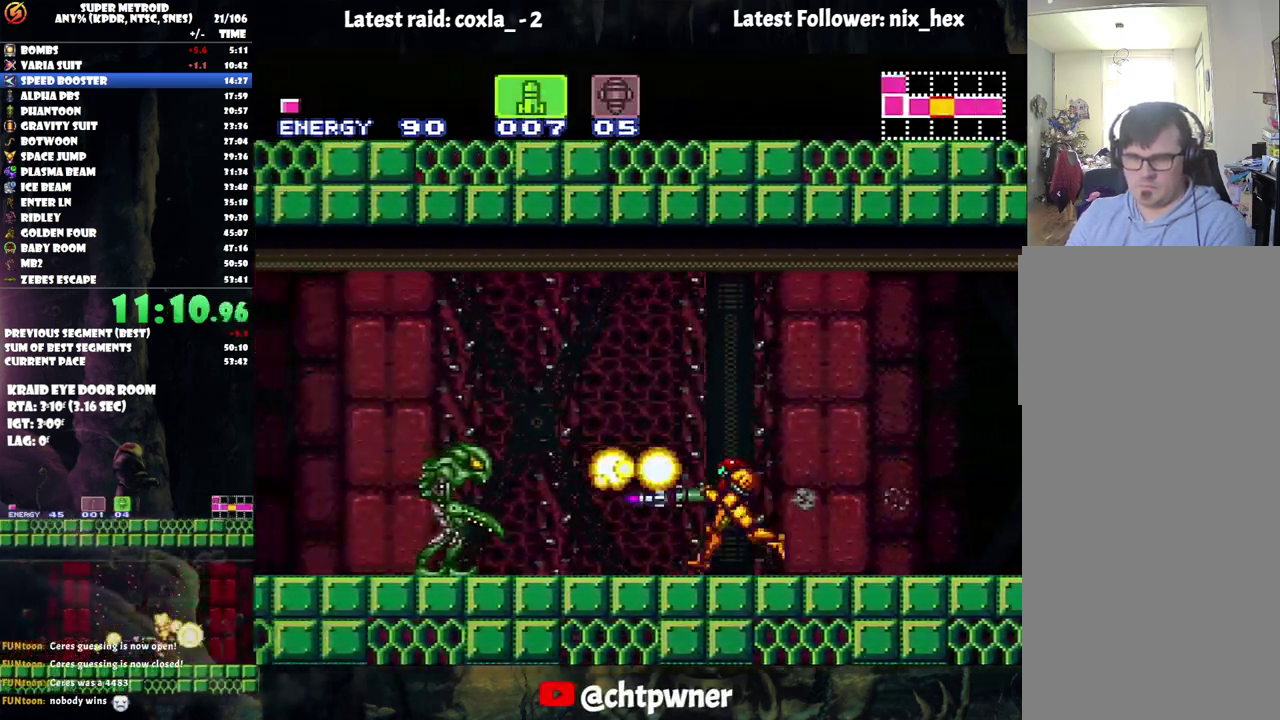
Gameplay with a controller (Nintendo layout); each line is a JSON object with the inputs held at the frame after it. "events" lists button and stick changes between this image and that frame as [ms after this image, input, new state], when the widget could be followed in between. Not read: L3 R3.
{"buttons": ["A", "Y", "DPAD_LEFT"], "events": [[117, "X", "down"], [183, "X", "up"], [250, "X", "down"], [333, "X", "up"], [417, "Y", "down"]]}
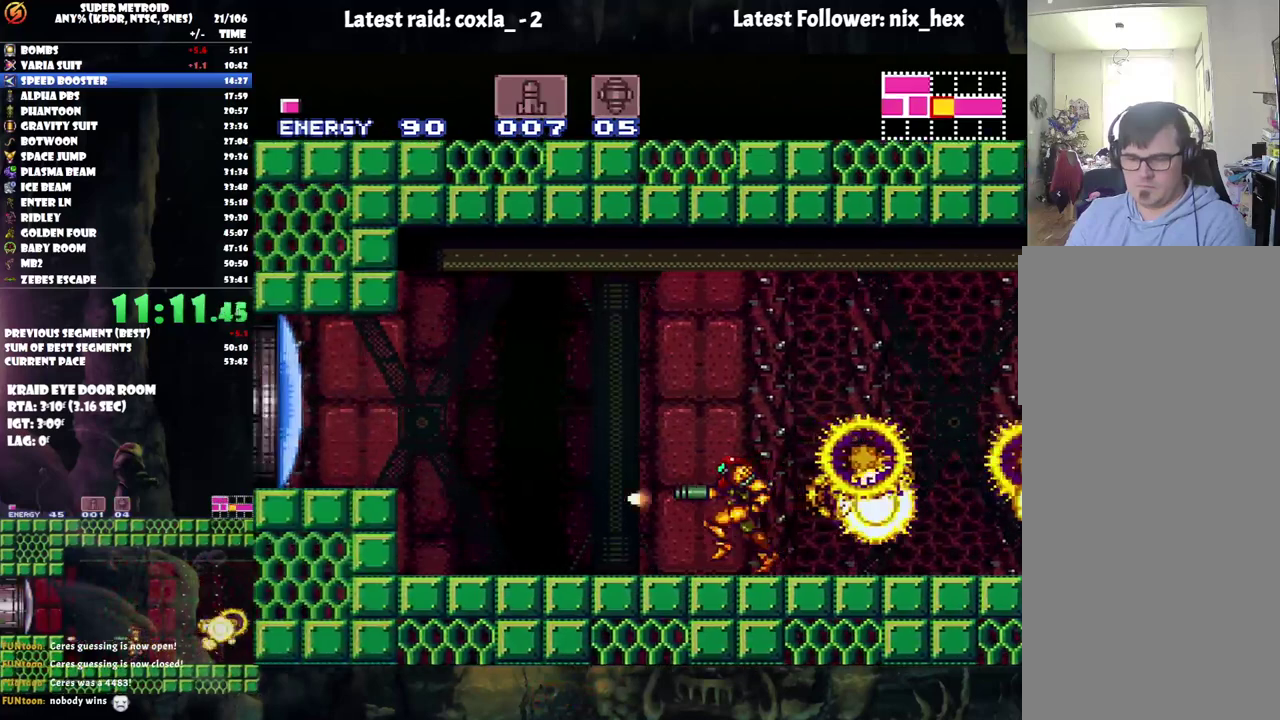
{"buttons": ["A", "B", "DPAD_LEFT"], "events": [[50, "Y", "up"], [283, "B", "down"]]}
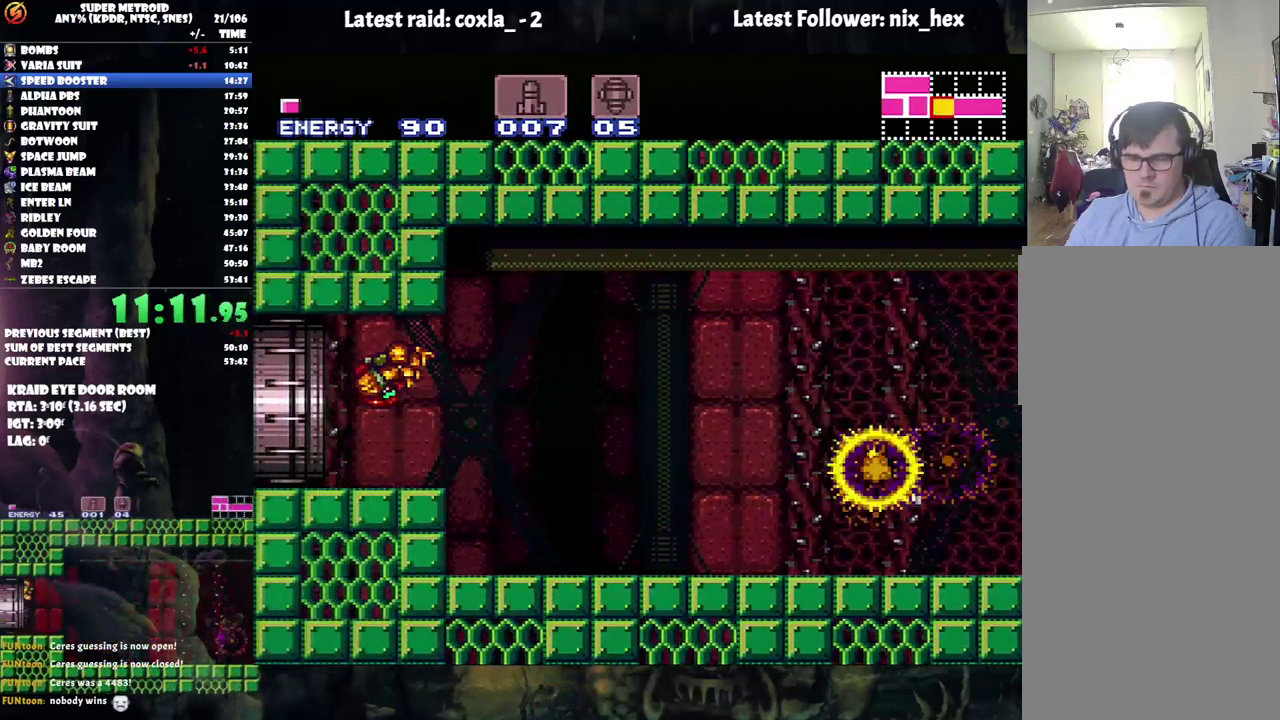
{"buttons": ["A", "DPAD_LEFT"], "events": [[100, "B", "up"]]}
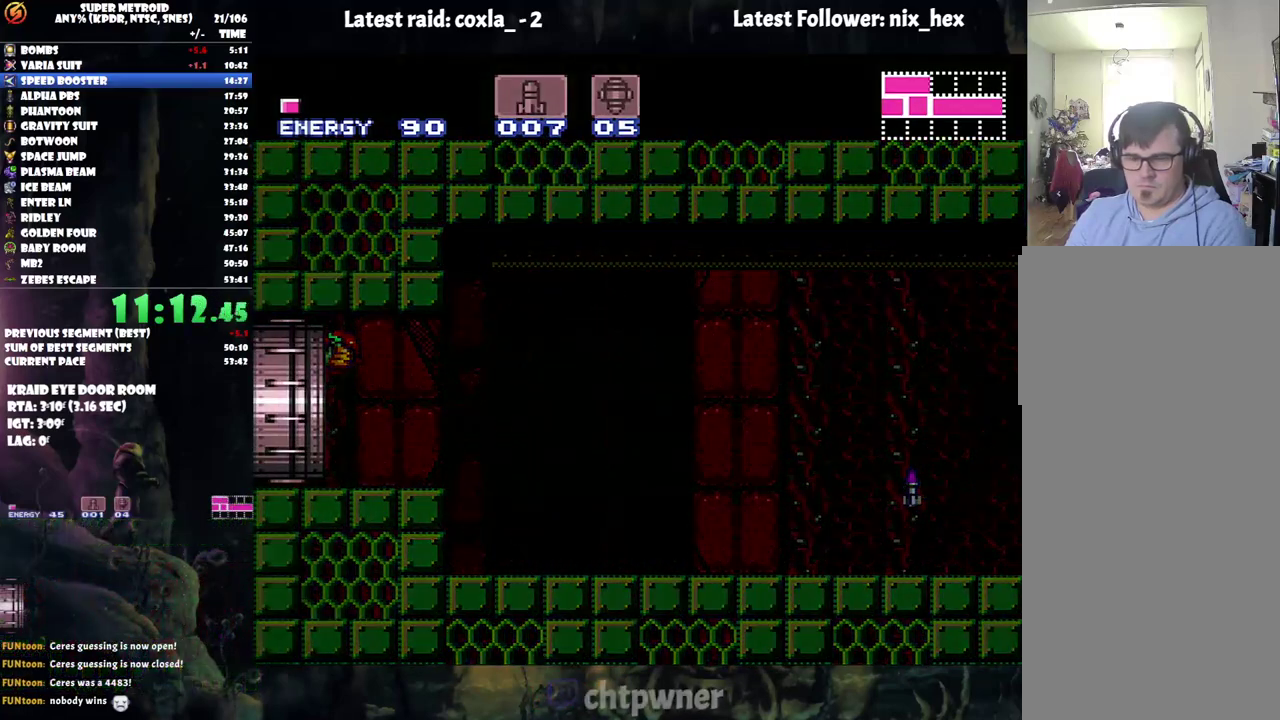
{"buttons": ["A", "DPAD_LEFT"], "events": []}
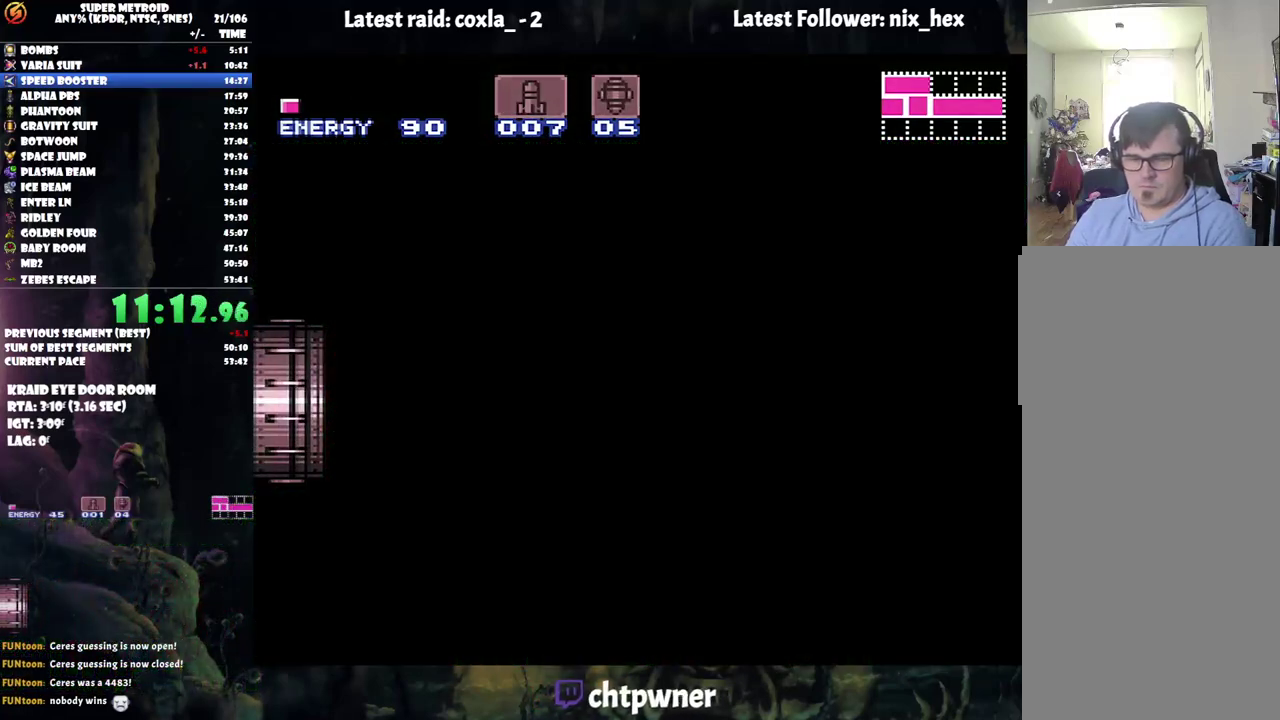
{"buttons": ["A", "DPAD_LEFT"], "events": []}
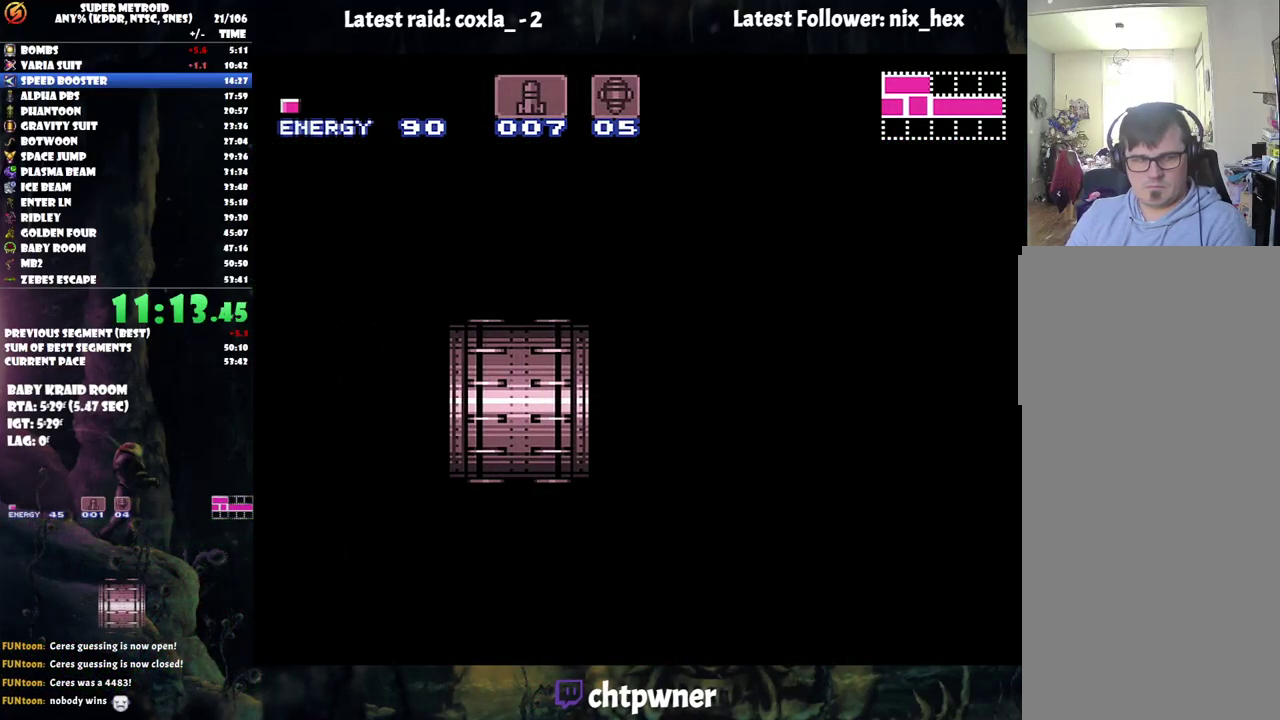
{"buttons": ["A", "DPAD_LEFT"], "events": []}
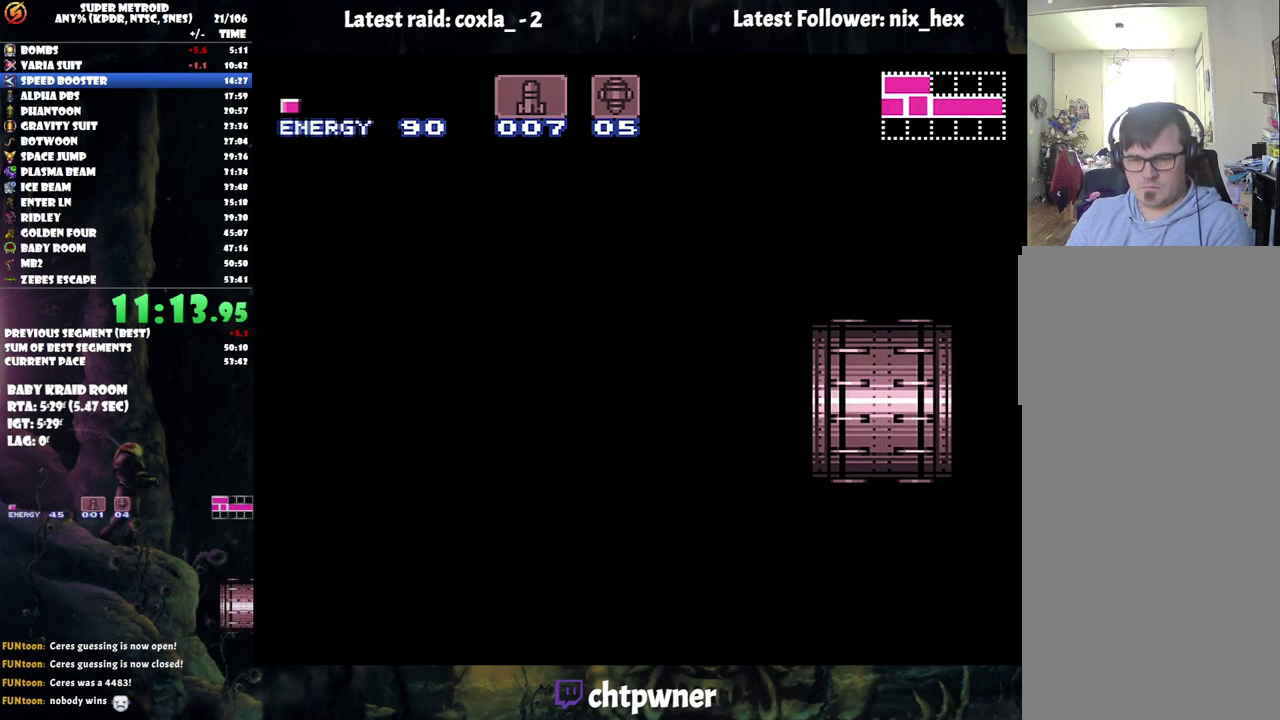
{"buttons": ["A", "DPAD_LEFT"], "events": []}
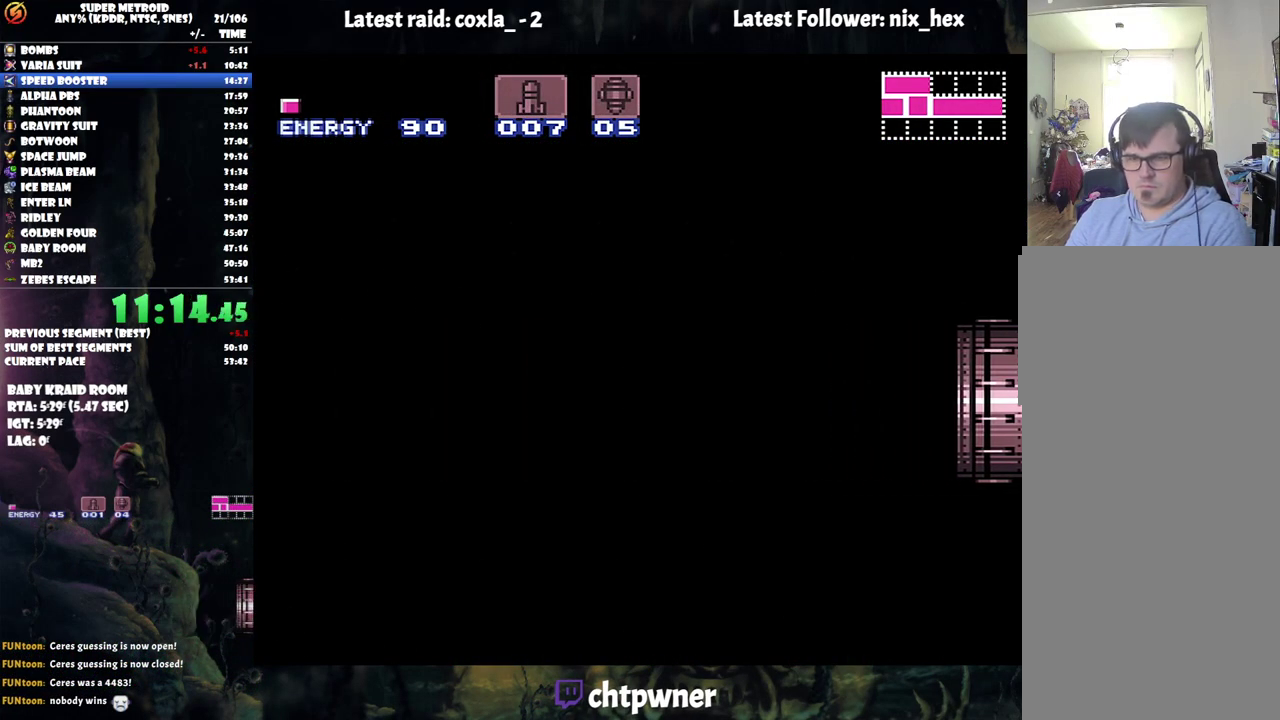
{"buttons": ["A", "DPAD_LEFT"], "events": []}
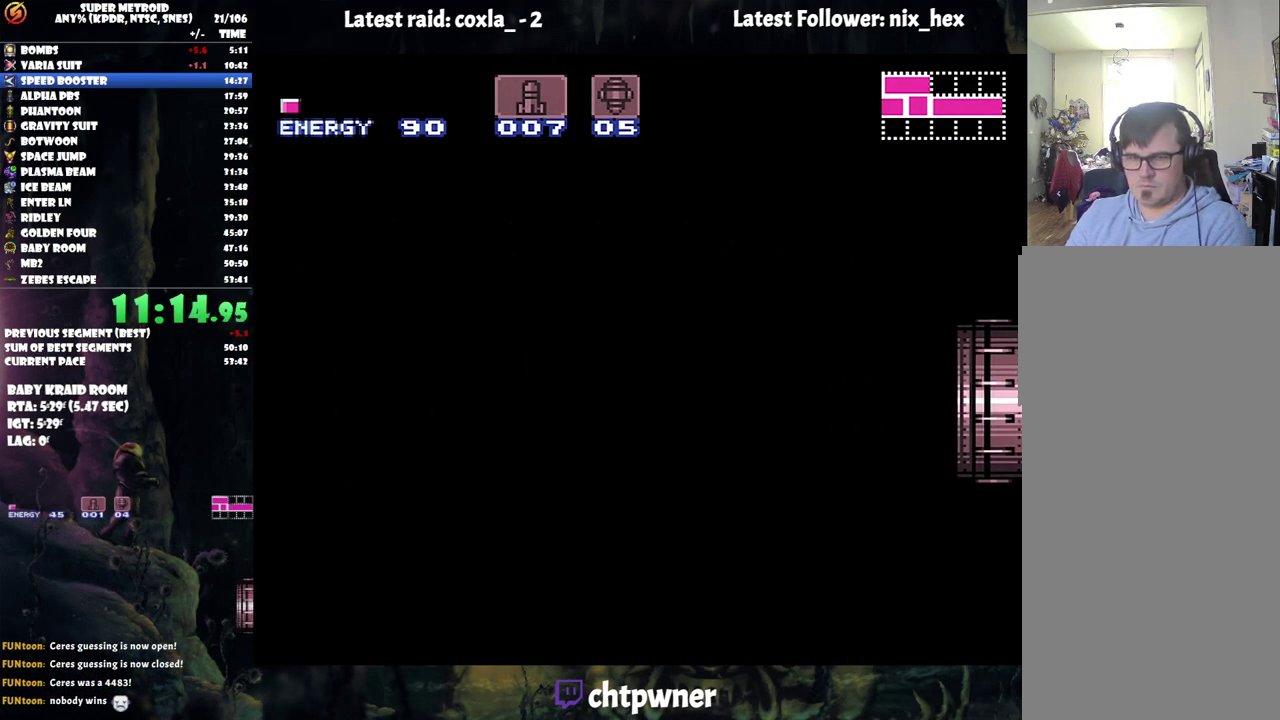
{"buttons": ["A", "DPAD_LEFT"], "events": []}
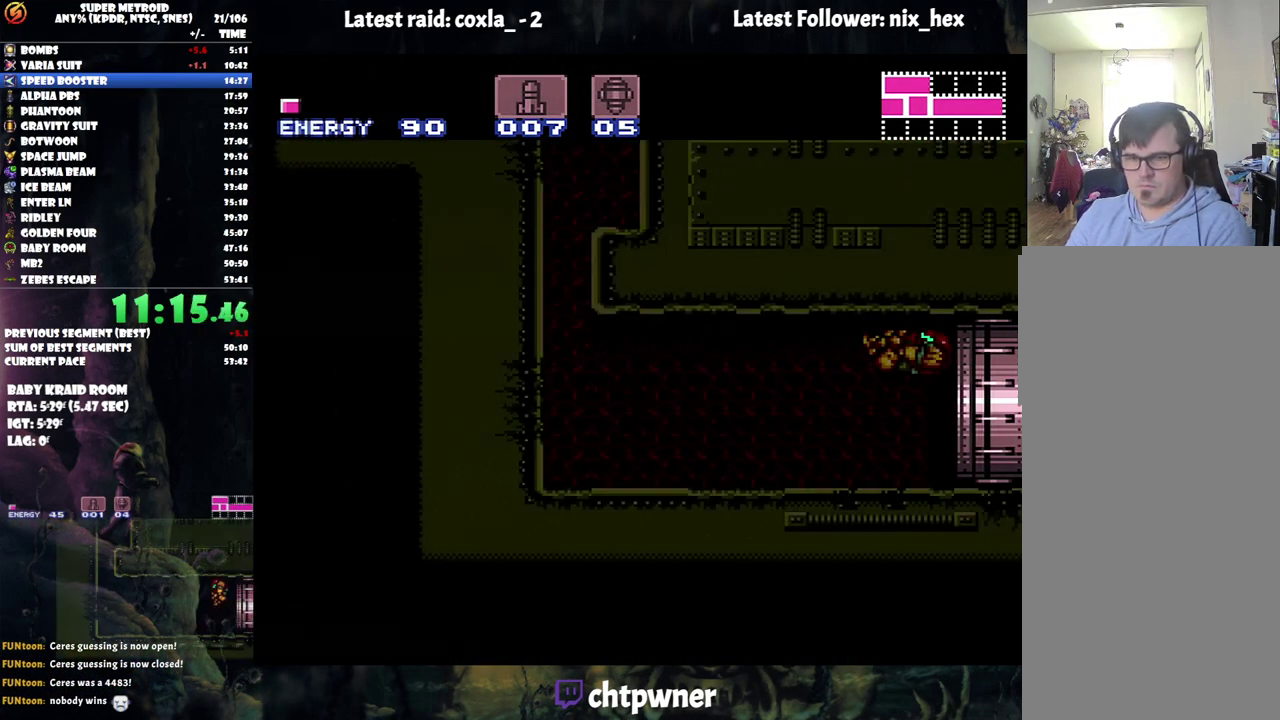
{"buttons": ["A", "DPAD_LEFT"], "events": []}
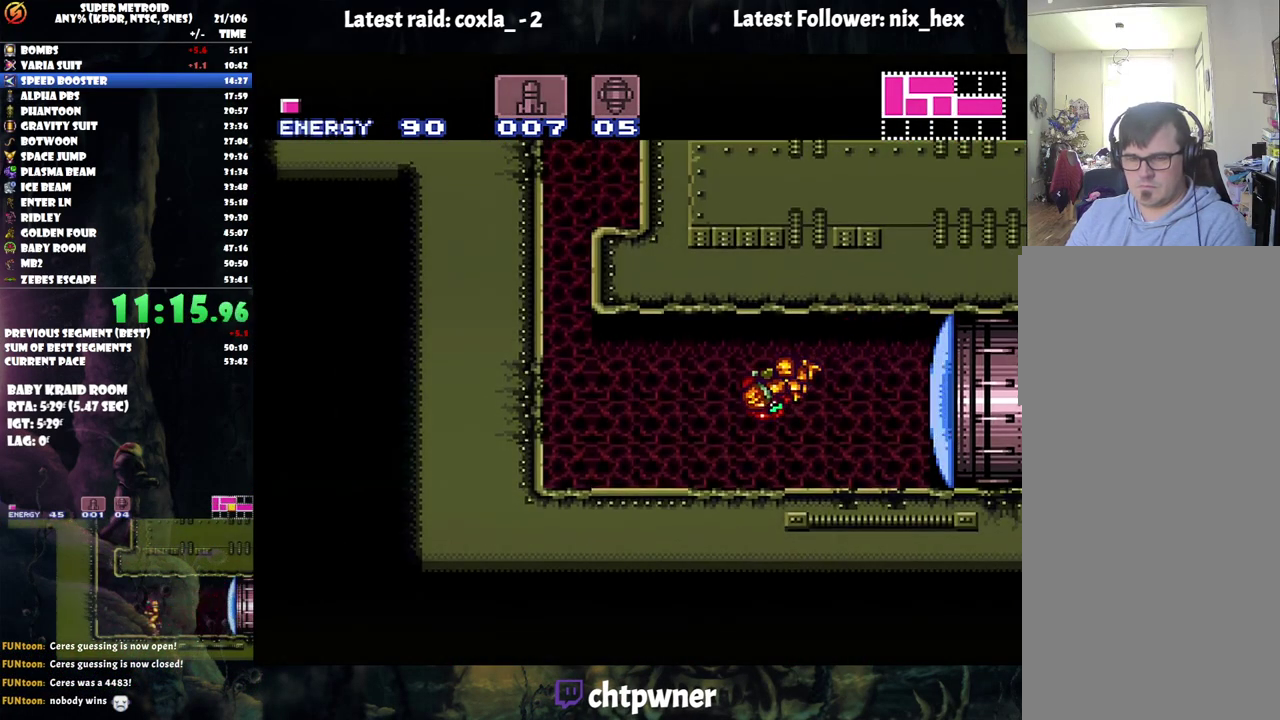
{"buttons": ["A", "B"], "events": [[417, "B", "down"], [500, "DPAD_LEFT", "up"]]}
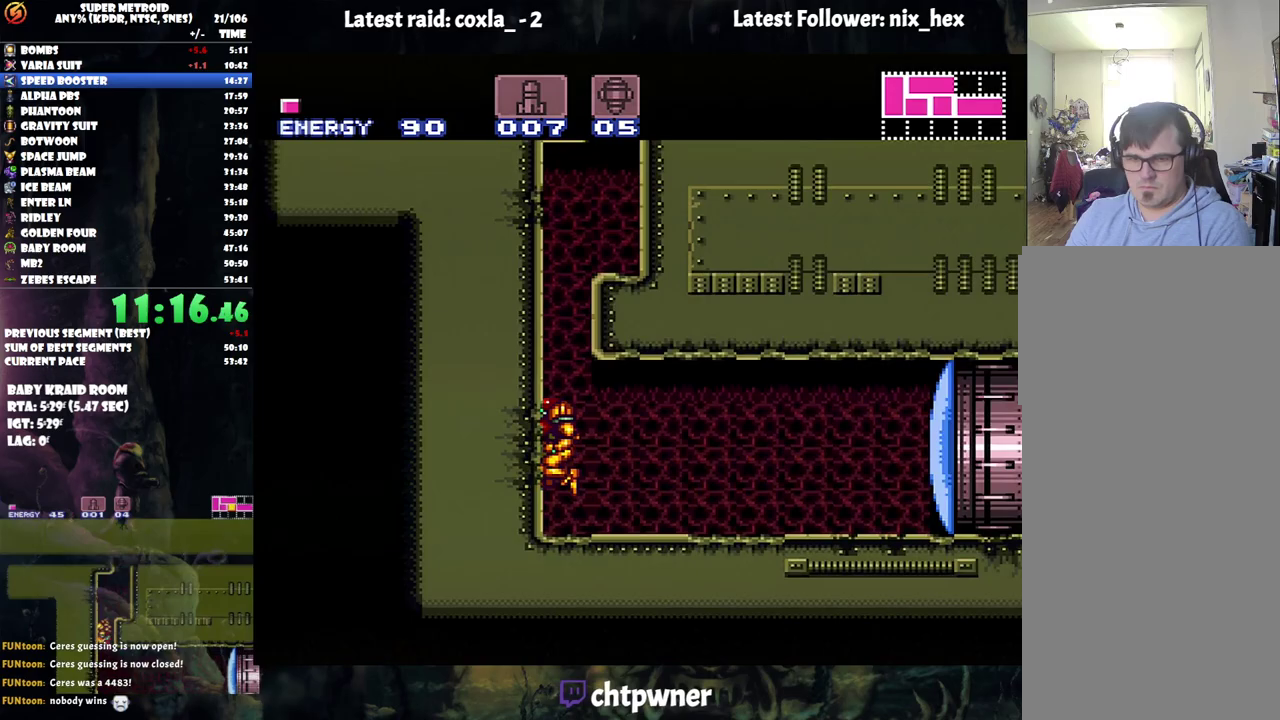
{"buttons": ["DPAD_UP"], "events": [[117, "DPAD_RIGHT", "down"], [433, "DPAD_RIGHT", "up"], [433, "DPAD_UP", "down"], [450, "B", "up"], [467, "A", "up"]]}
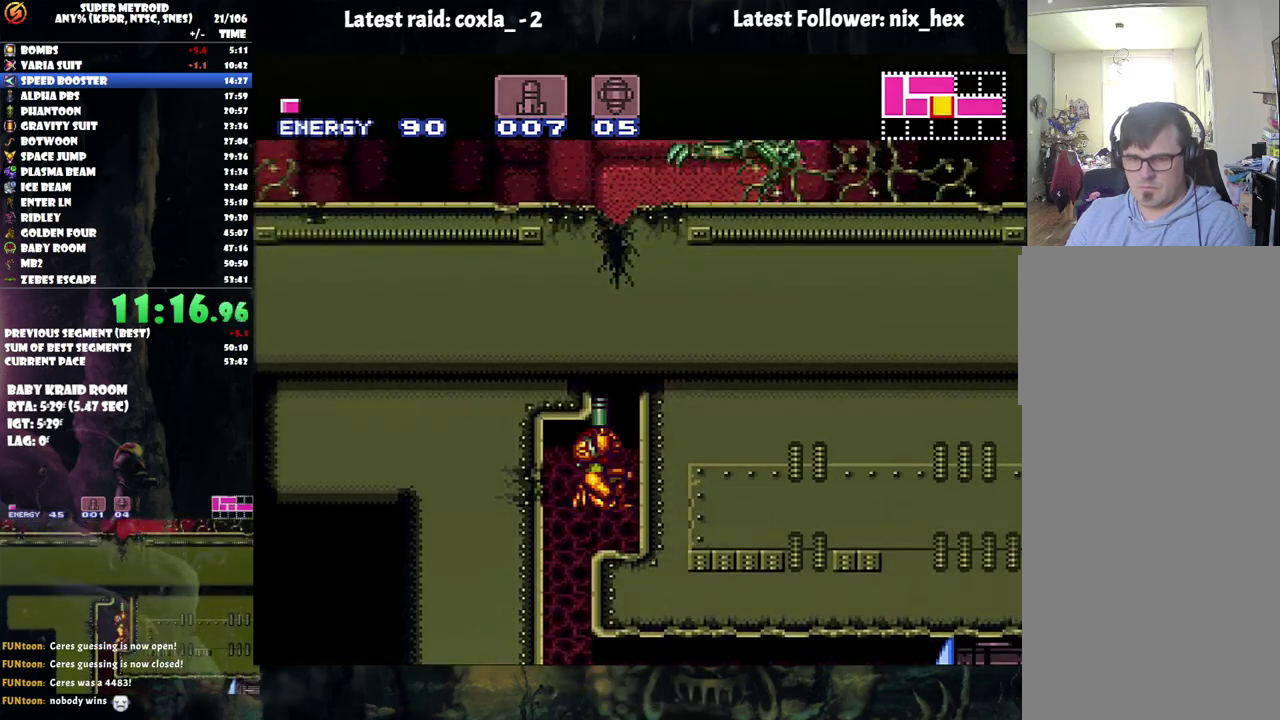
{"buttons": ["Y", "DPAD_UP"], "events": [[17, "DPAD_RIGHT", "down"], [50, "DPAD_UP", "up"], [117, "DPAD_UP", "down"], [133, "DPAD_RIGHT", "up"], [133, "Y", "down"], [217, "Y", "up"], [500, "Y", "down"]]}
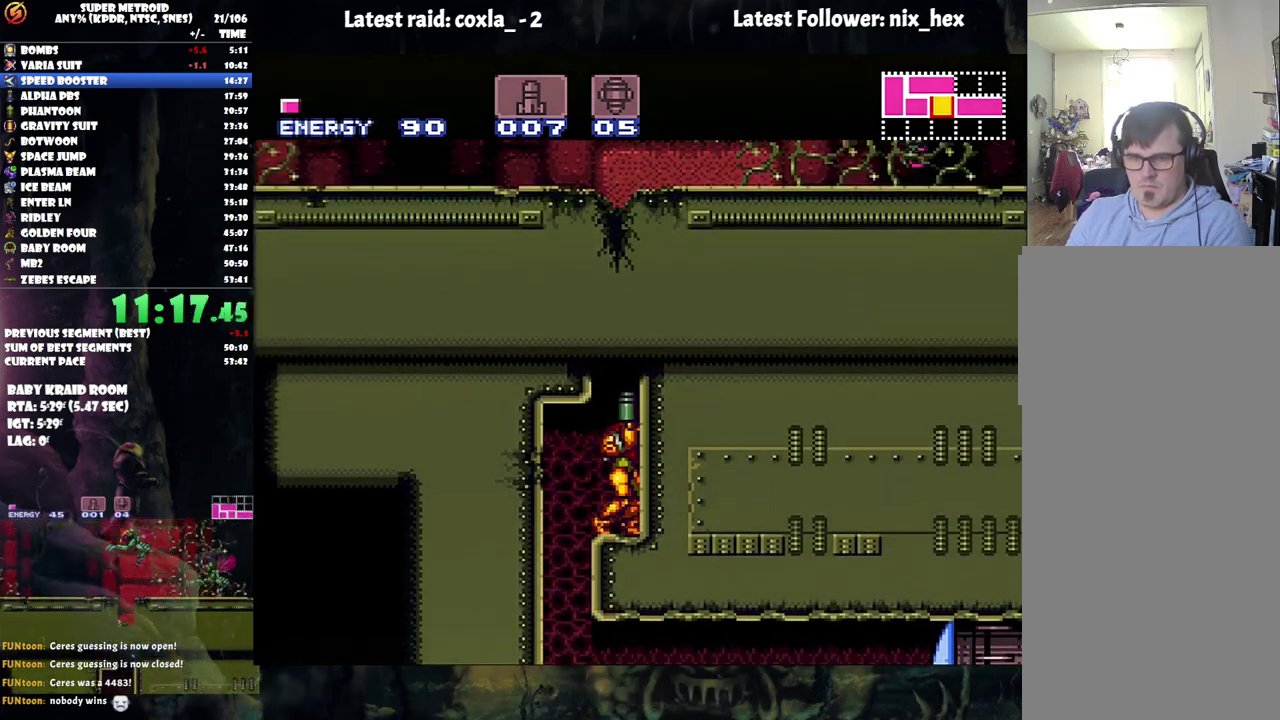
{"buttons": ["DPAD_RIGHT"], "events": [[50, "Y", "up"], [117, "DPAD_UP", "up"], [133, "DPAD_LEFT", "down"], [300, "DPAD_LEFT", "up"], [383, "DPAD_RIGHT", "down"]]}
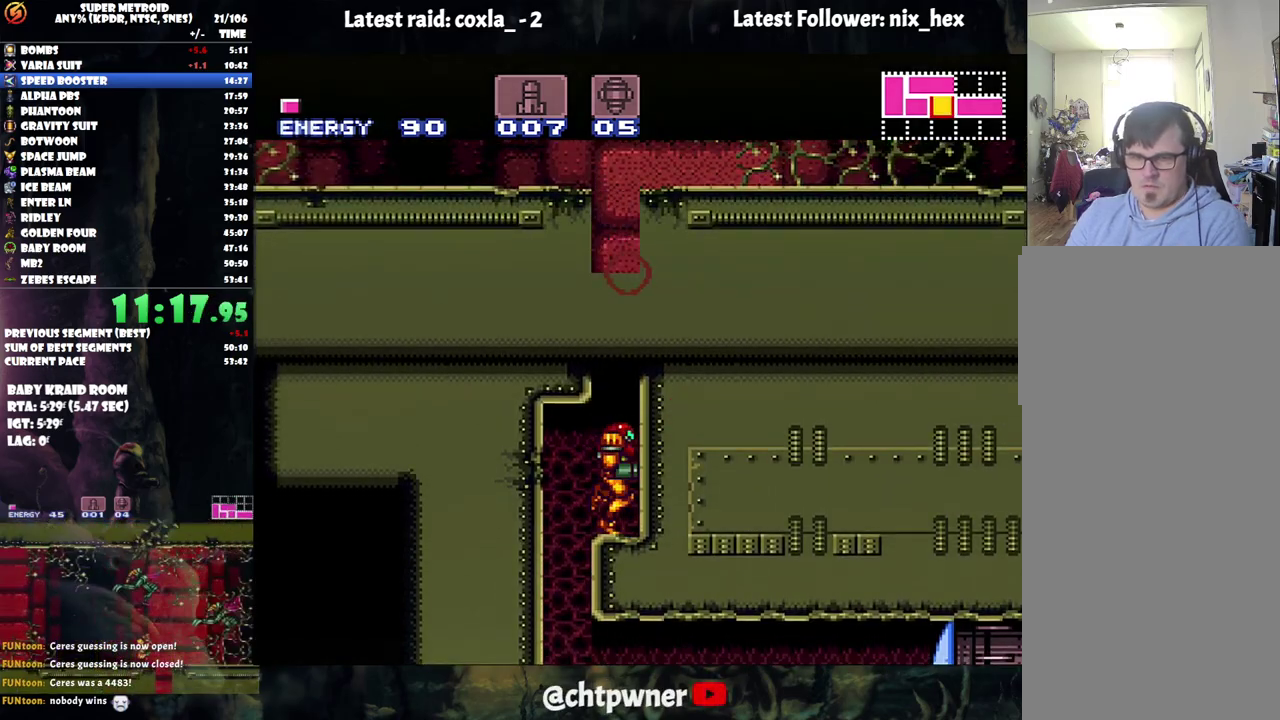
{"buttons": ["B", "DPAD_LEFT"], "events": [[17, "B", "down"], [233, "DPAD_RIGHT", "up"], [300, "DPAD_LEFT", "down"], [350, "B", "up"], [400, "B", "down"]]}
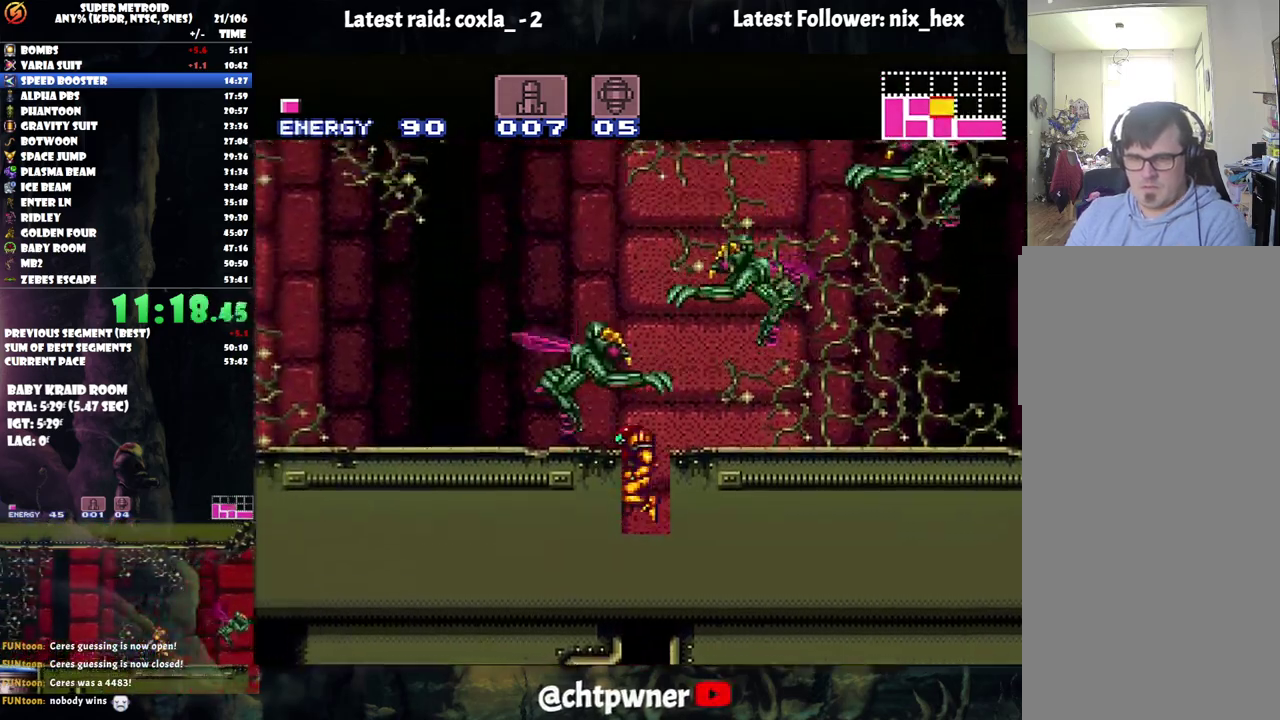
{"buttons": ["DPAD_LEFT"], "events": [[50, "Y", "down"], [300, "Y", "up"], [433, "B", "up"]]}
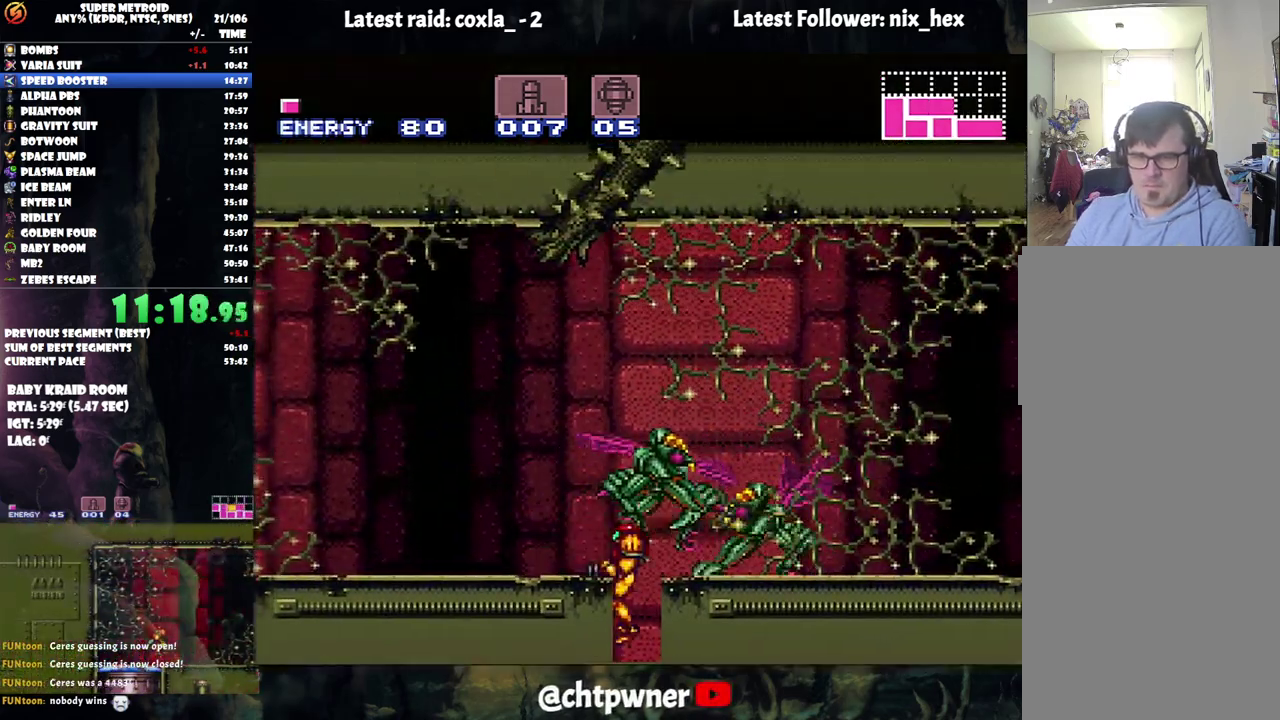
{"buttons": [], "events": [[33, "DPAD_LEFT", "up"], [233, "DPAD_RIGHT", "down"], [283, "DPAD_RIGHT", "up"]]}
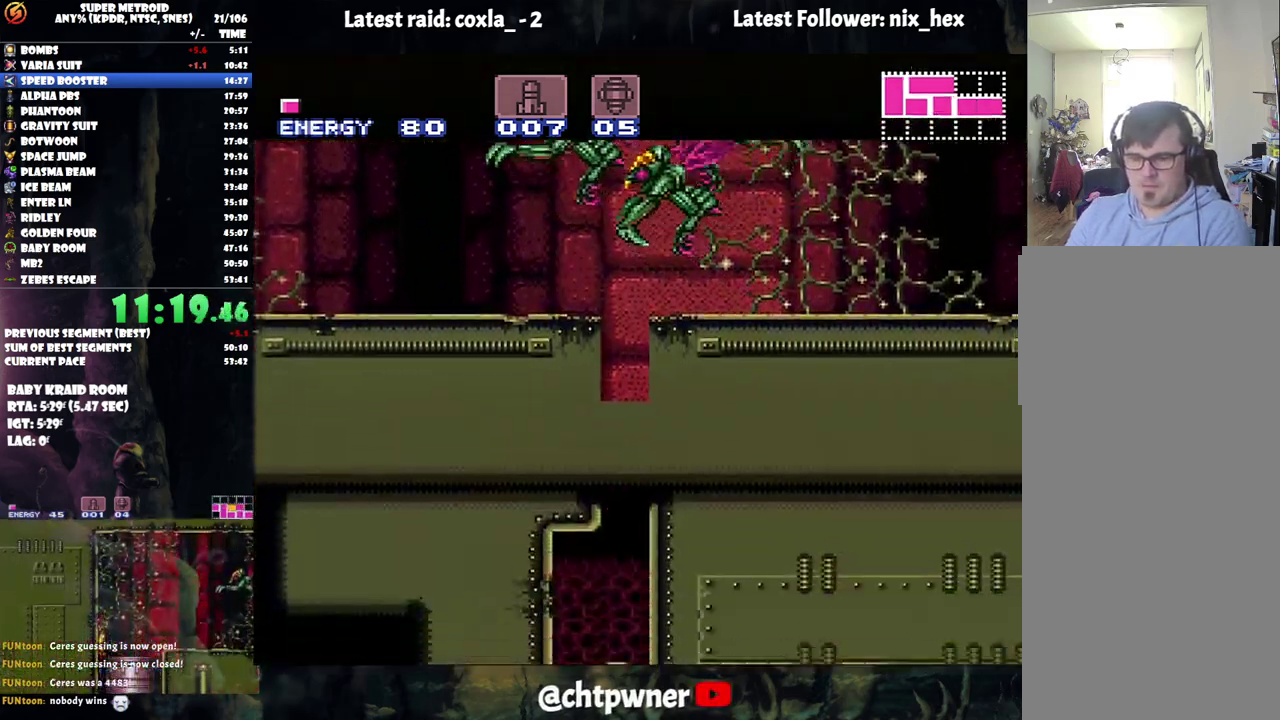
{"buttons": ["B"], "events": [[183, "DPAD_RIGHT", "down"], [233, "B", "down"], [450, "DPAD_RIGHT", "up"]]}
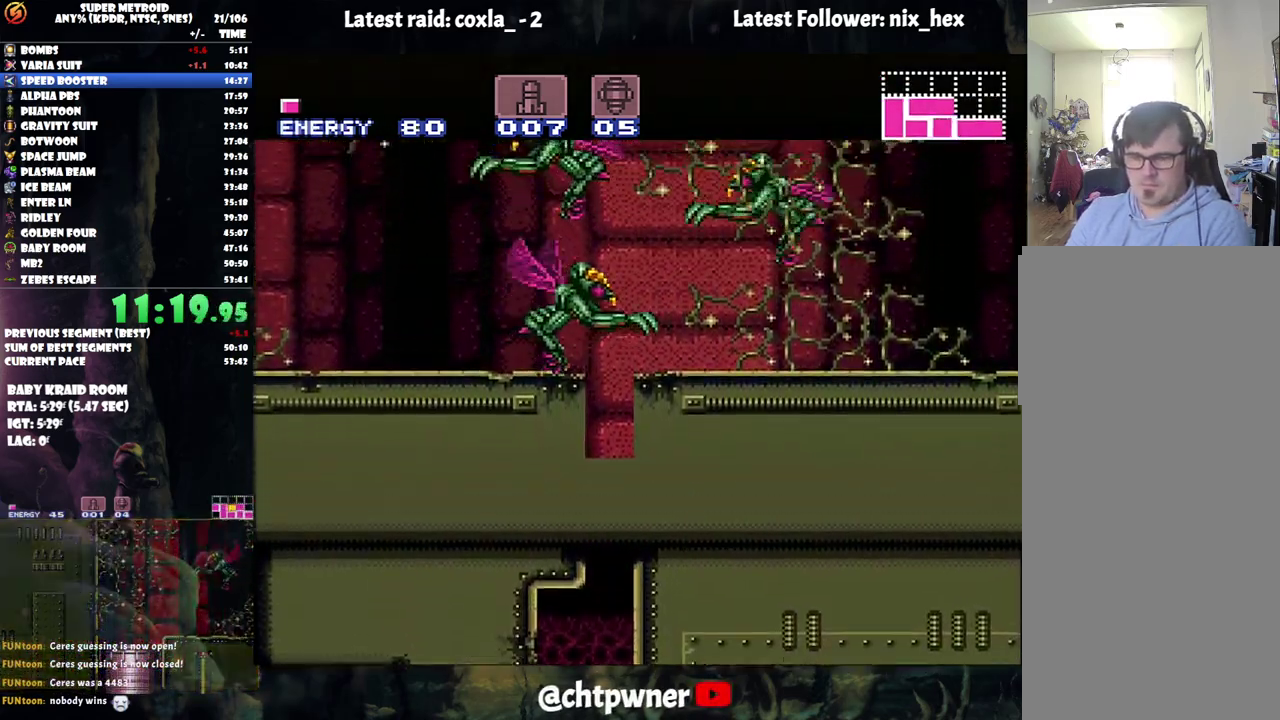
{"buttons": ["B", "DPAD_DOWN", "DPAD_LEFT"], "events": [[17, "B", "up"], [17, "DPAD_LEFT", "down"], [67, "B", "down"], [233, "DPAD_LEFT", "up"], [267, "DPAD_DOWN", "down"], [400, "DPAD_DOWN", "up"], [467, "DPAD_DOWN", "down"], [483, "DPAD_LEFT", "down"]]}
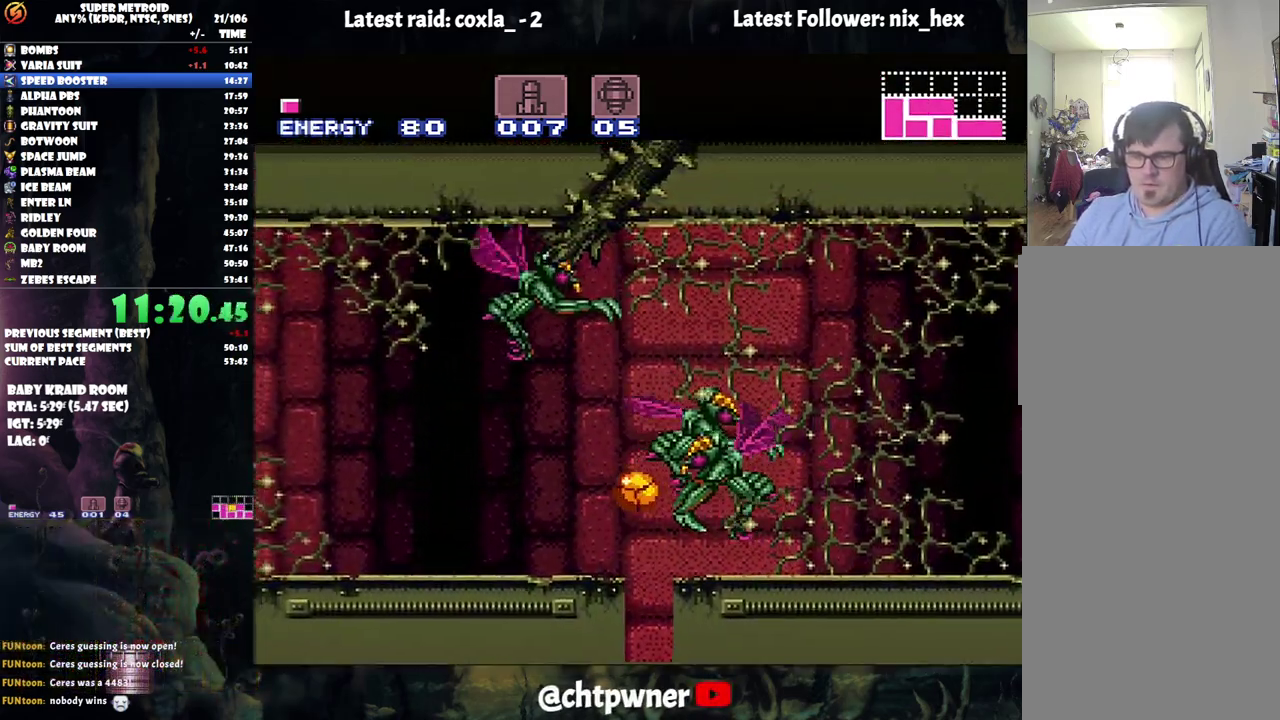
{"buttons": ["A", "DPAD_LEFT"], "events": [[33, "DPAD_DOWN", "up"], [167, "B", "up"], [233, "DPAD_UP", "down"], [250, "A", "down"], [383, "DPAD_UP", "up"]]}
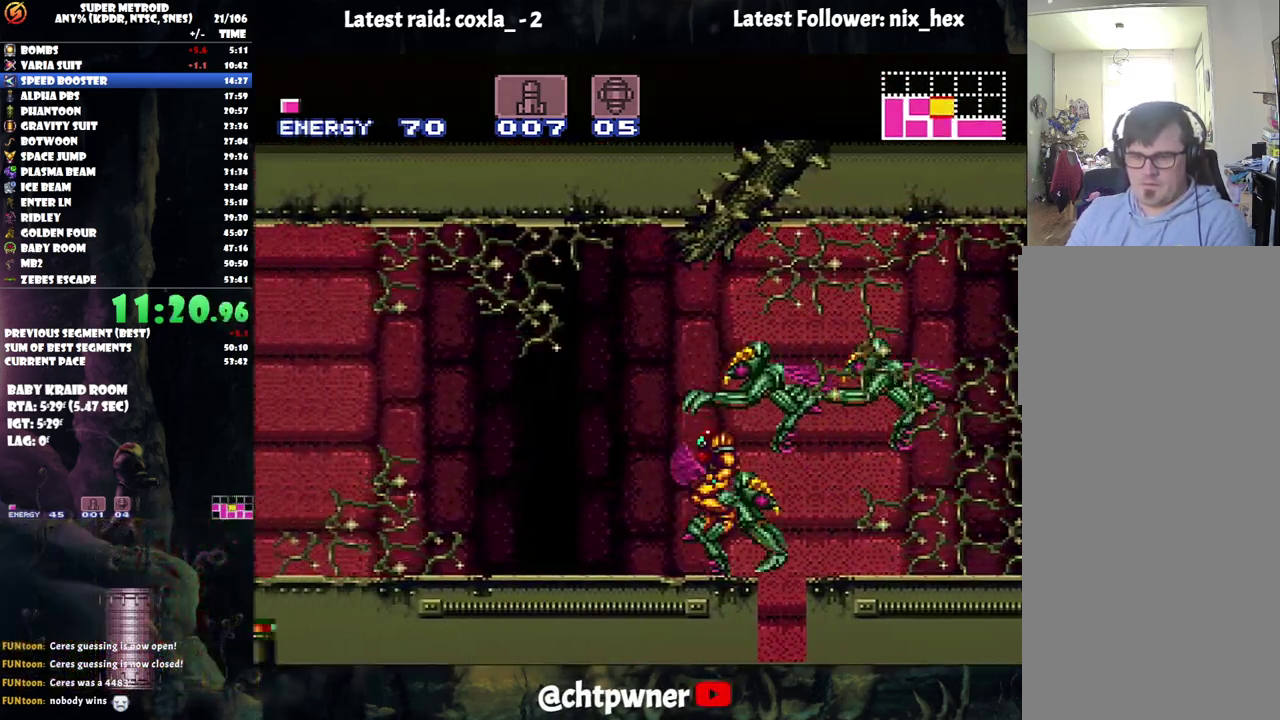
{"buttons": ["A", "DPAD_LEFT"], "events": []}
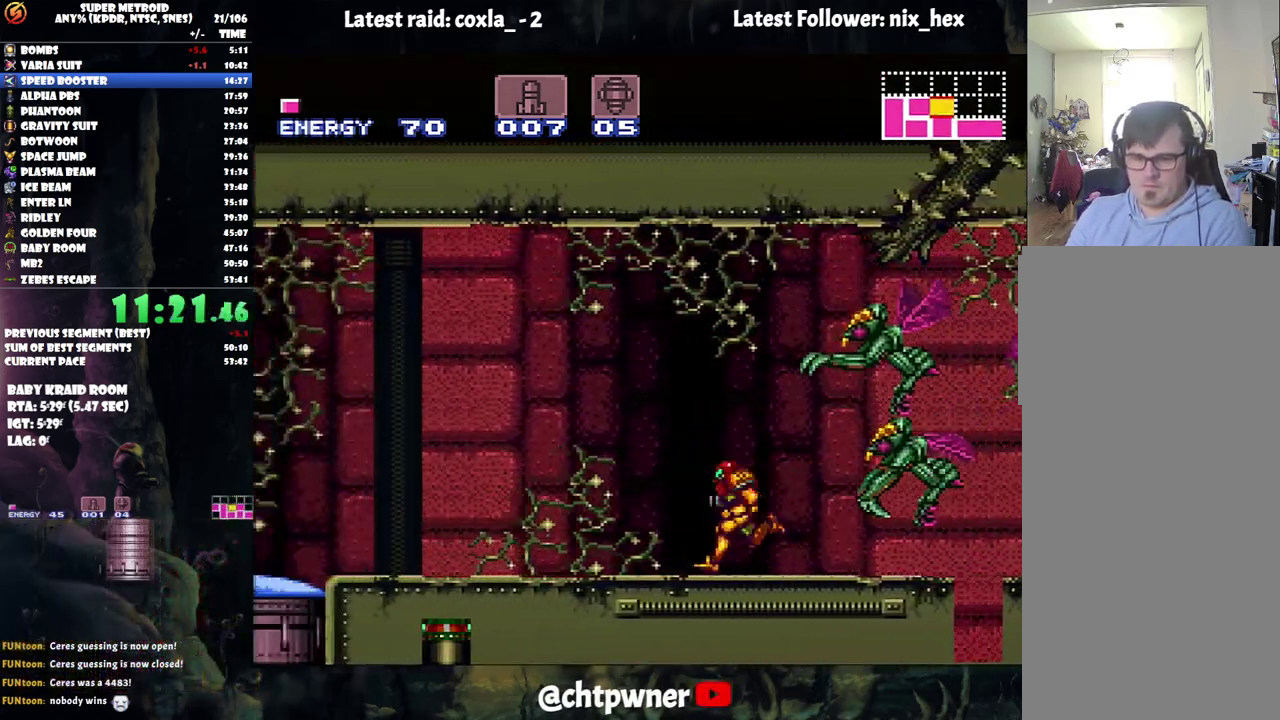
{"buttons": ["A", "DPAD_LEFT"], "events": [[217, "L1", "down"], [333, "Y", "down"], [417, "L1", "up"], [417, "Y", "up"]]}
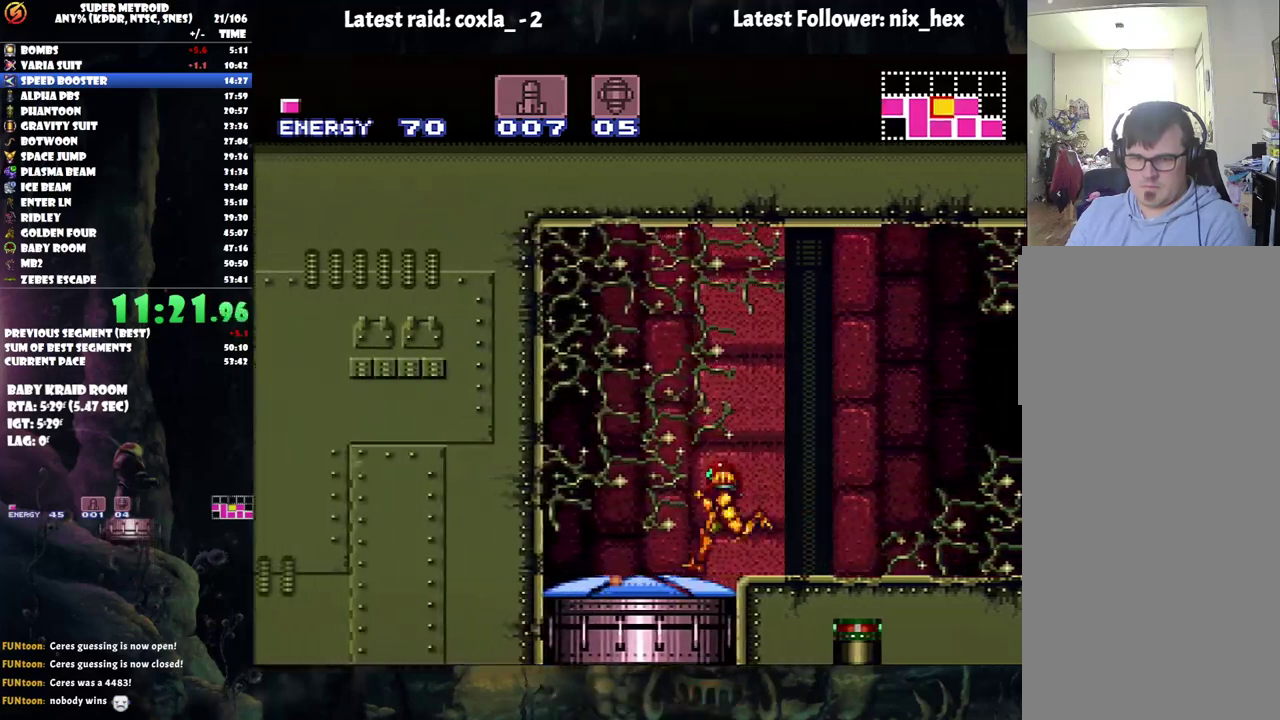
{"buttons": ["DPAD_LEFT"], "events": [[133, "DPAD_LEFT", "up"], [167, "DPAD_RIGHT", "down"], [250, "DPAD_RIGHT", "up"], [333, "A", "up"], [333, "DPAD_LEFT", "down"]]}
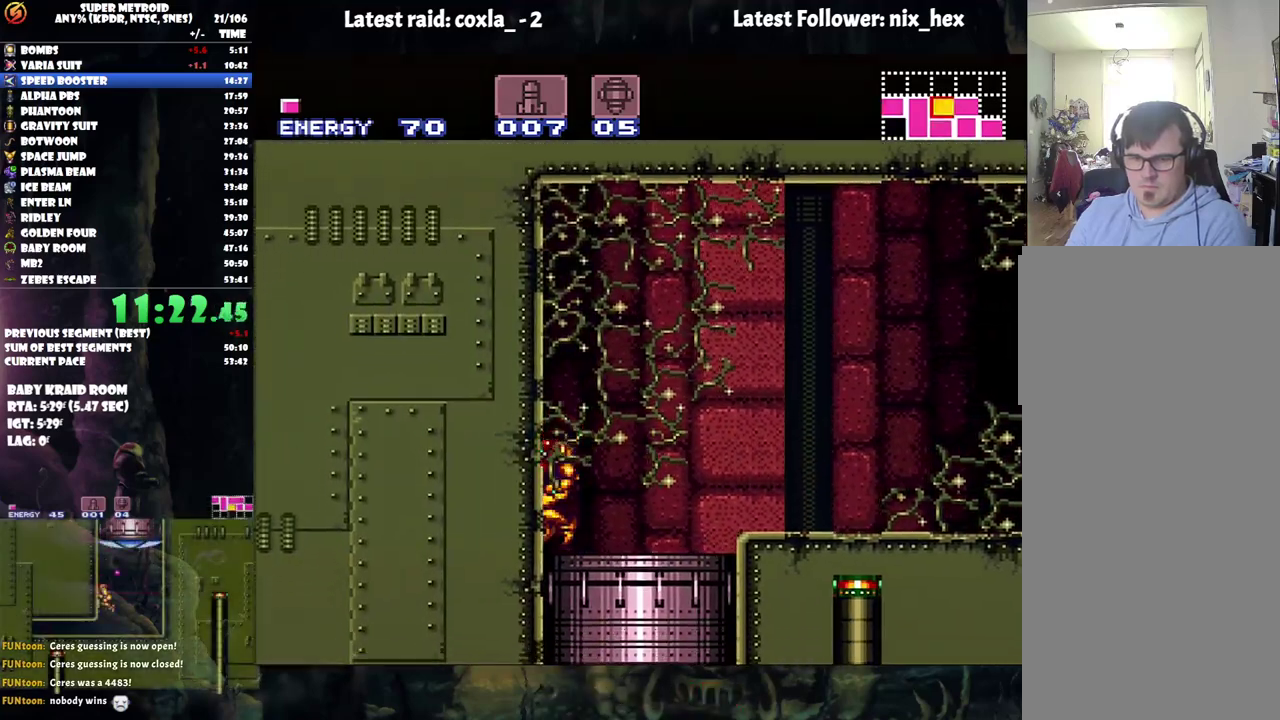
{"buttons": [], "events": [[233, "DPAD_LEFT", "up"]]}
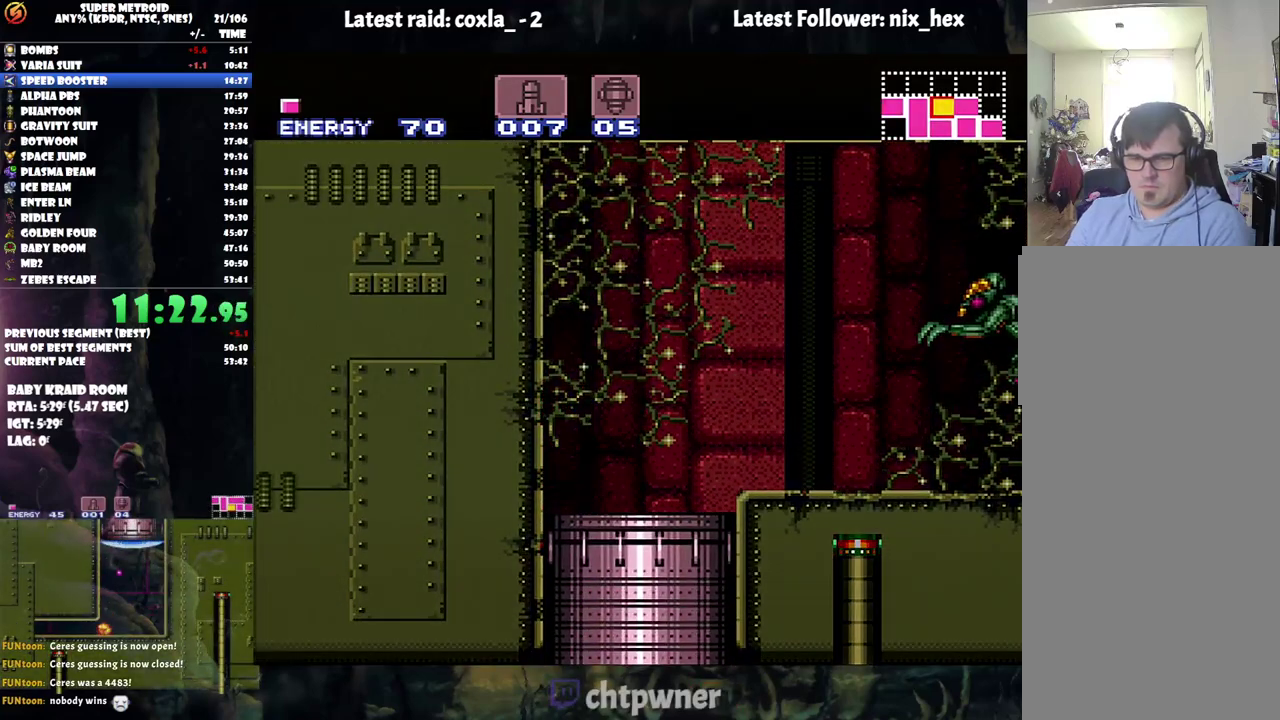
{"buttons": [], "events": []}
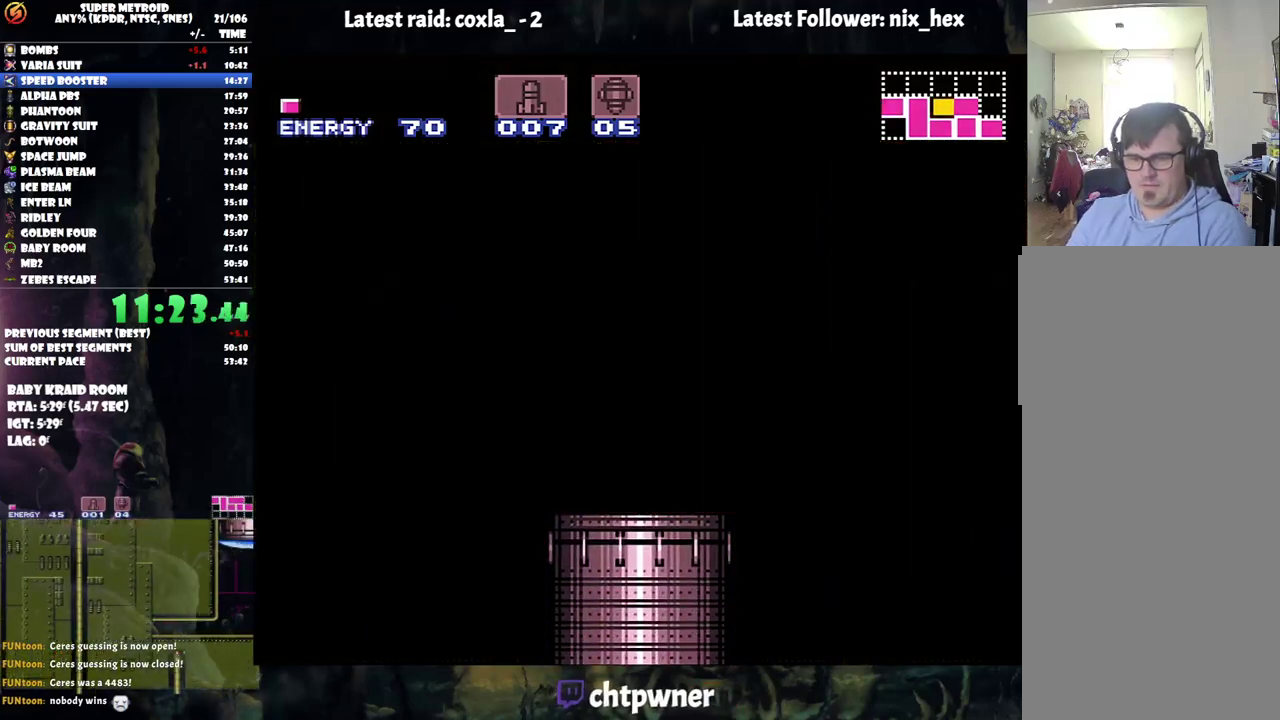
{"buttons": [], "events": []}
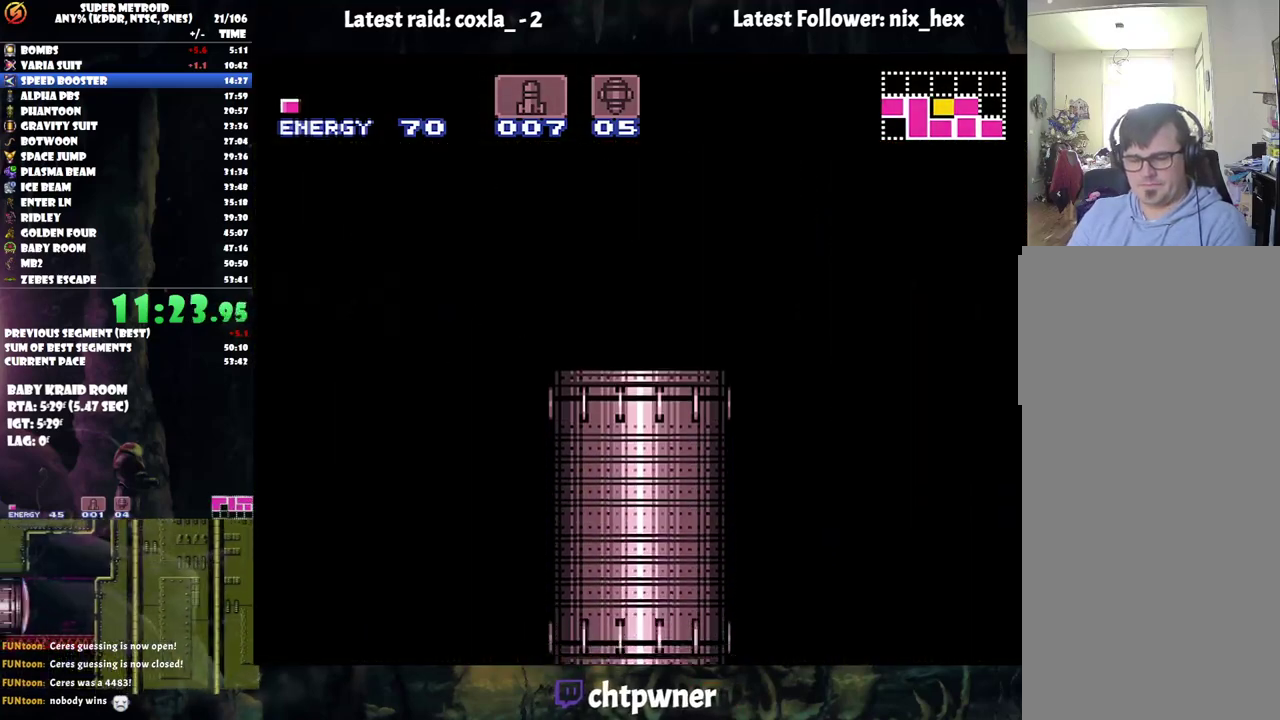
{"buttons": [], "events": []}